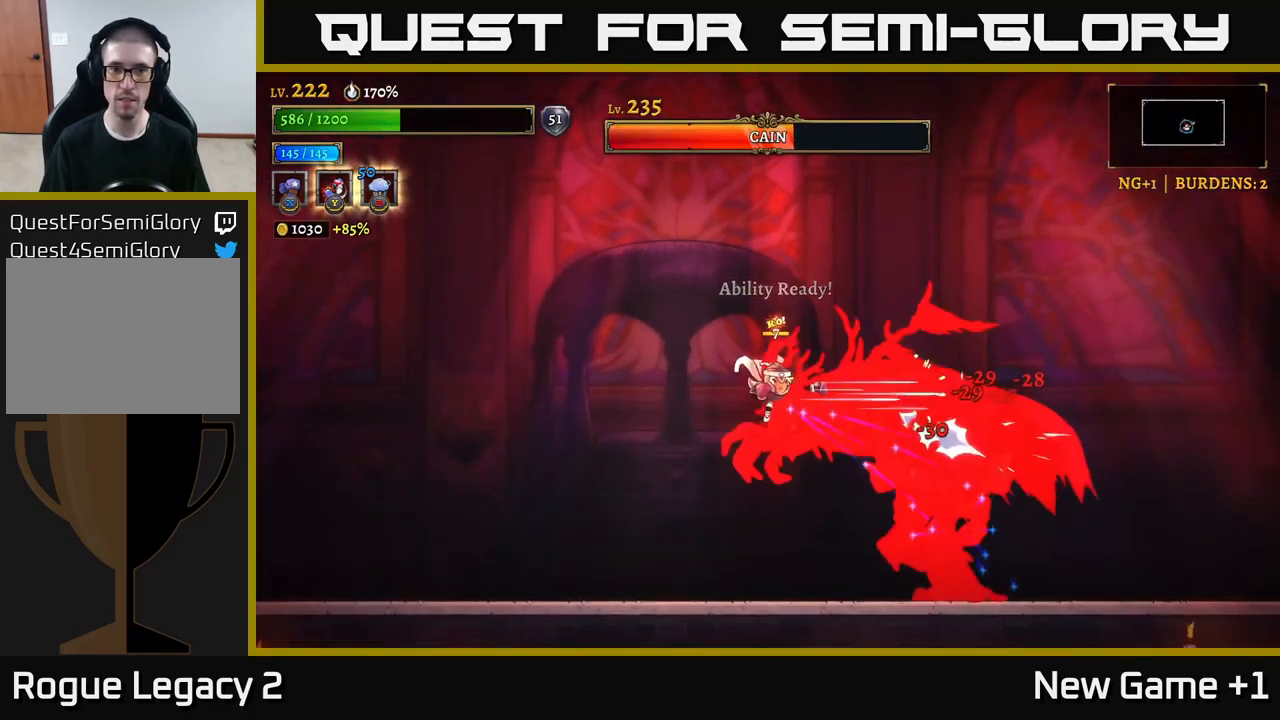
Gameplay with a controller (Xbox layout); each line is a JSON object with the inputs held at the frame after it. "events" lists button and stick changes between this image and that frame as [ms after this image, input, new state], when the widget could be followed in between.
{"buttons": ["X"], "left_stick": "center", "right_stick": "center", "events": [[150, "X", "up"], [167, "B", "down"], [300, "B", "up"], [467, "X", "down"]]}
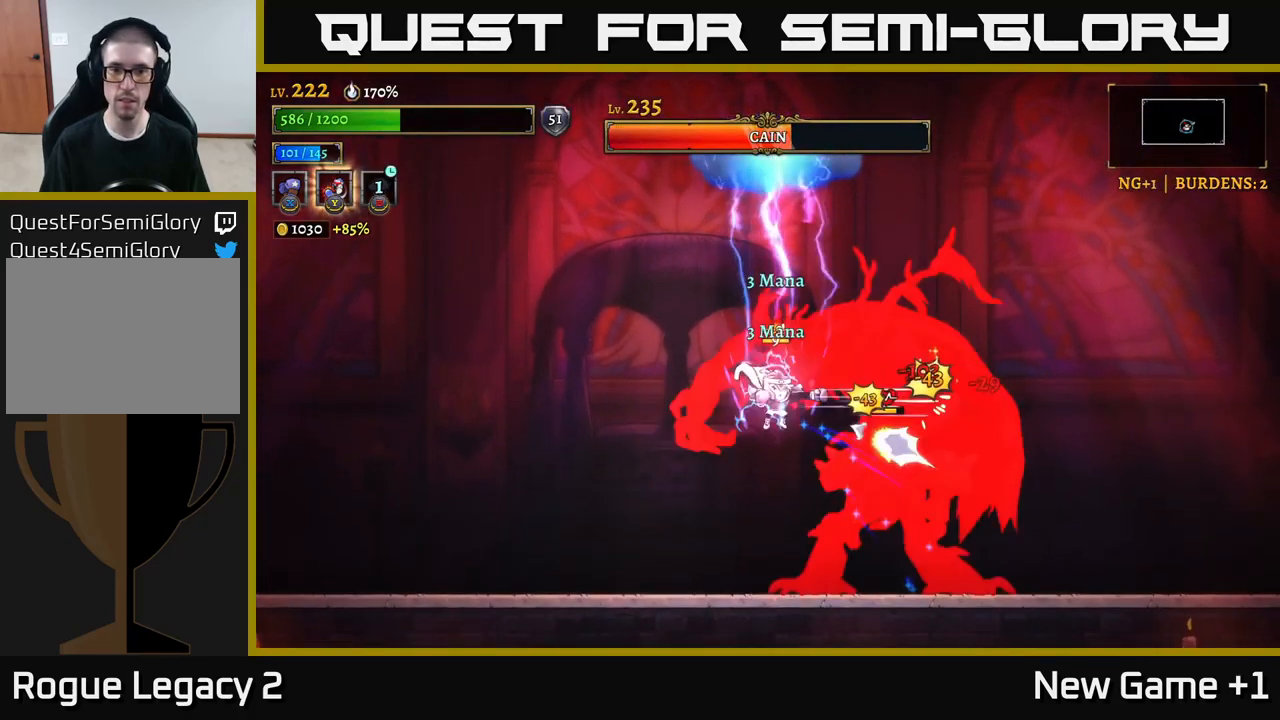
{"buttons": ["X"], "left_stick": "center", "right_stick": "center", "events": []}
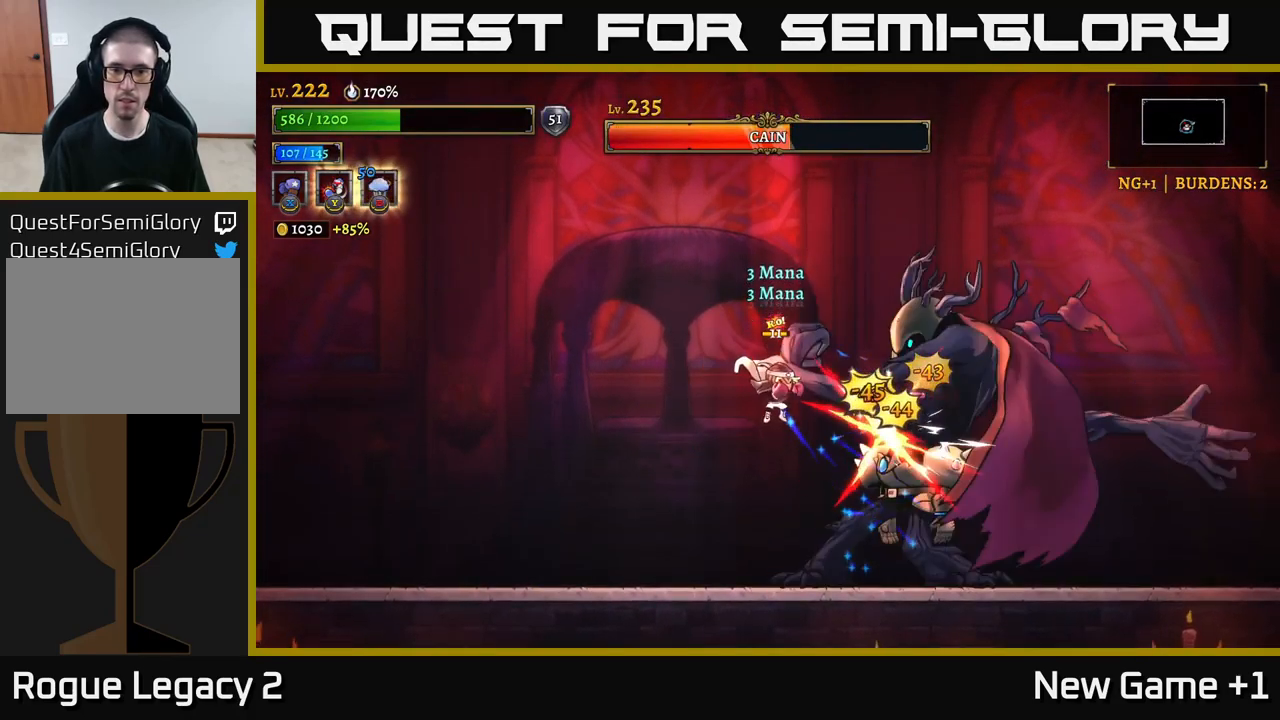
{"buttons": ["A", "L2"], "left_stick": "left", "right_stick": "center", "events": [[67, "X", "up"], [83, "left_stick", "left"], [100, "L2", "down"], [467, "A", "down"]]}
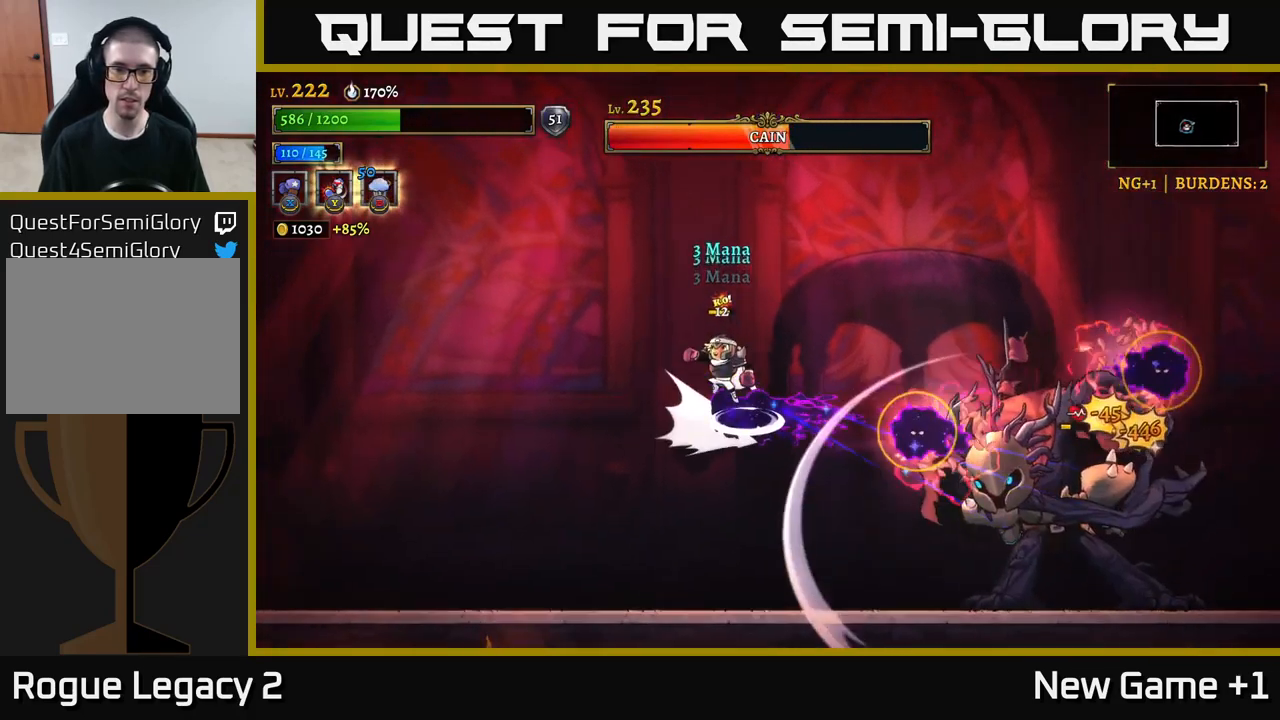
{"buttons": [], "left_stick": "left", "right_stick": "center", "events": [[67, "L2", "up"], [333, "A", "up"]]}
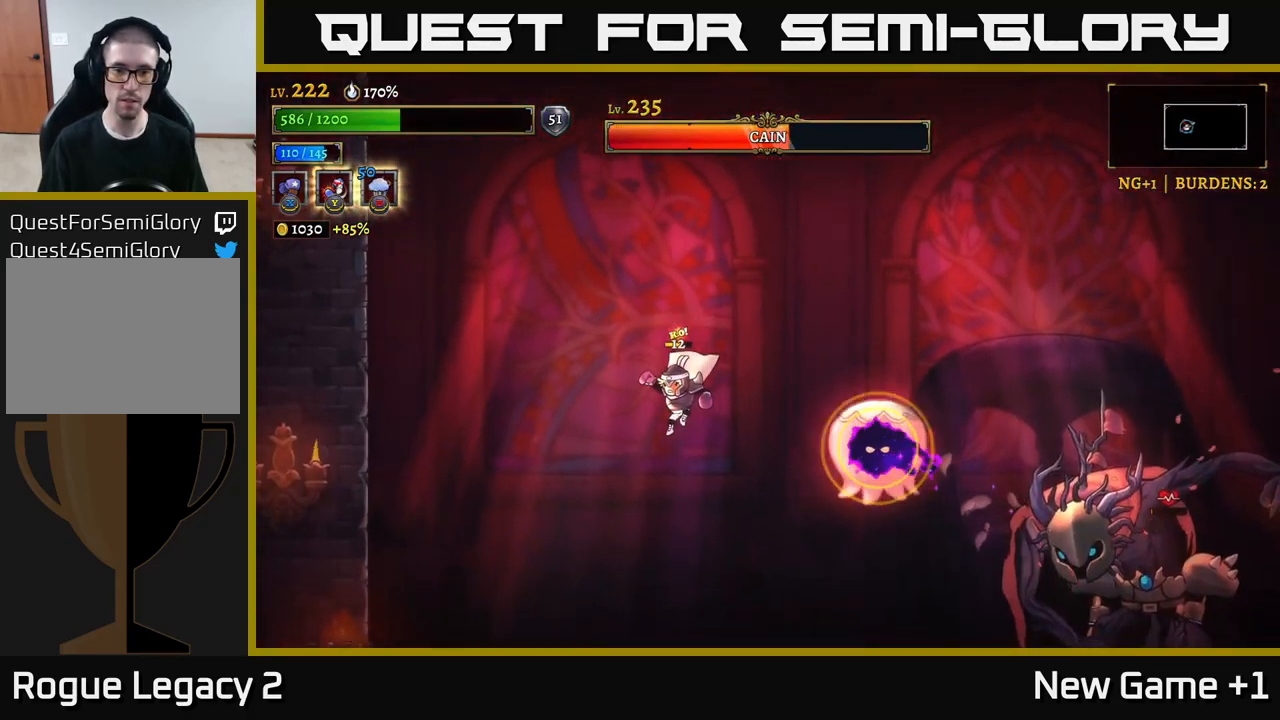
{"buttons": [], "left_stick": "left", "right_stick": "center", "events": [[417, "left_stick", "center"], [484, "left_stick", "left"]]}
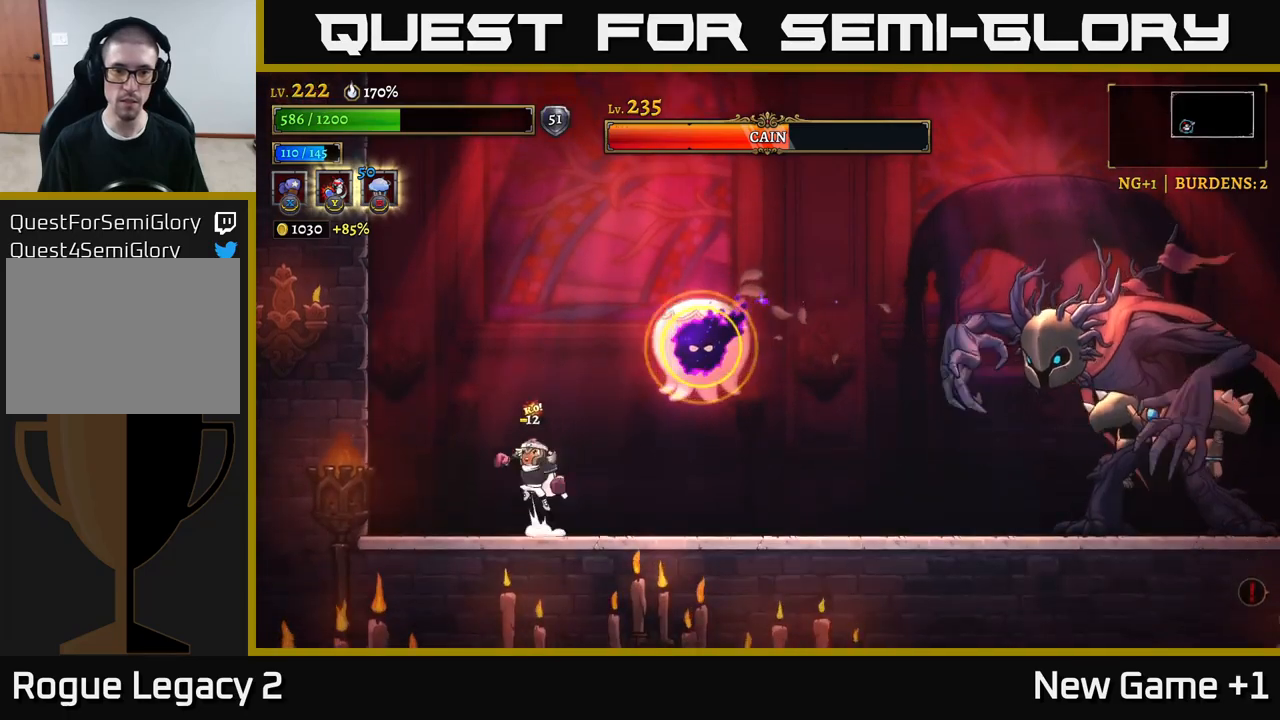
{"buttons": [], "left_stick": "right", "right_stick": "center", "events": [[34, "A", "down"], [117, "left_stick", "right"], [167, "L1", "down"], [267, "A", "up"], [350, "L1", "up"]]}
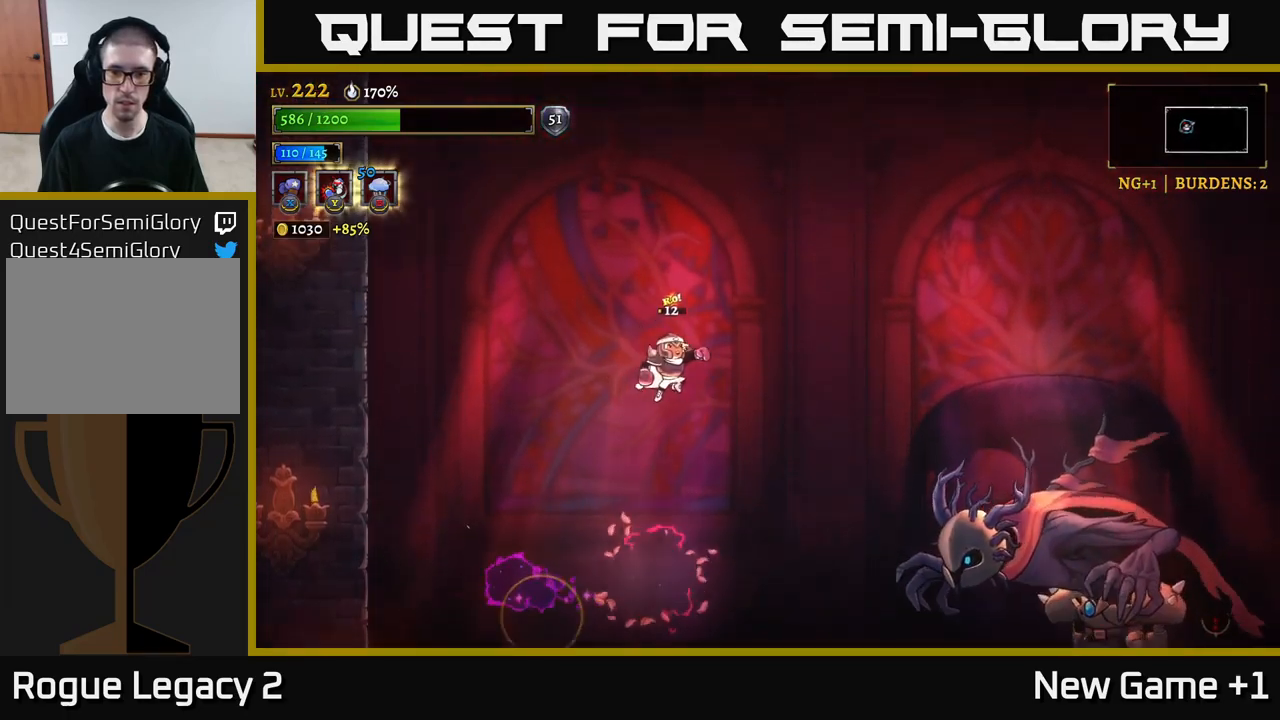
{"buttons": [], "left_stick": "right", "right_stick": "center", "events": [[334, "left_stick", "center"], [467, "left_stick", "right"]]}
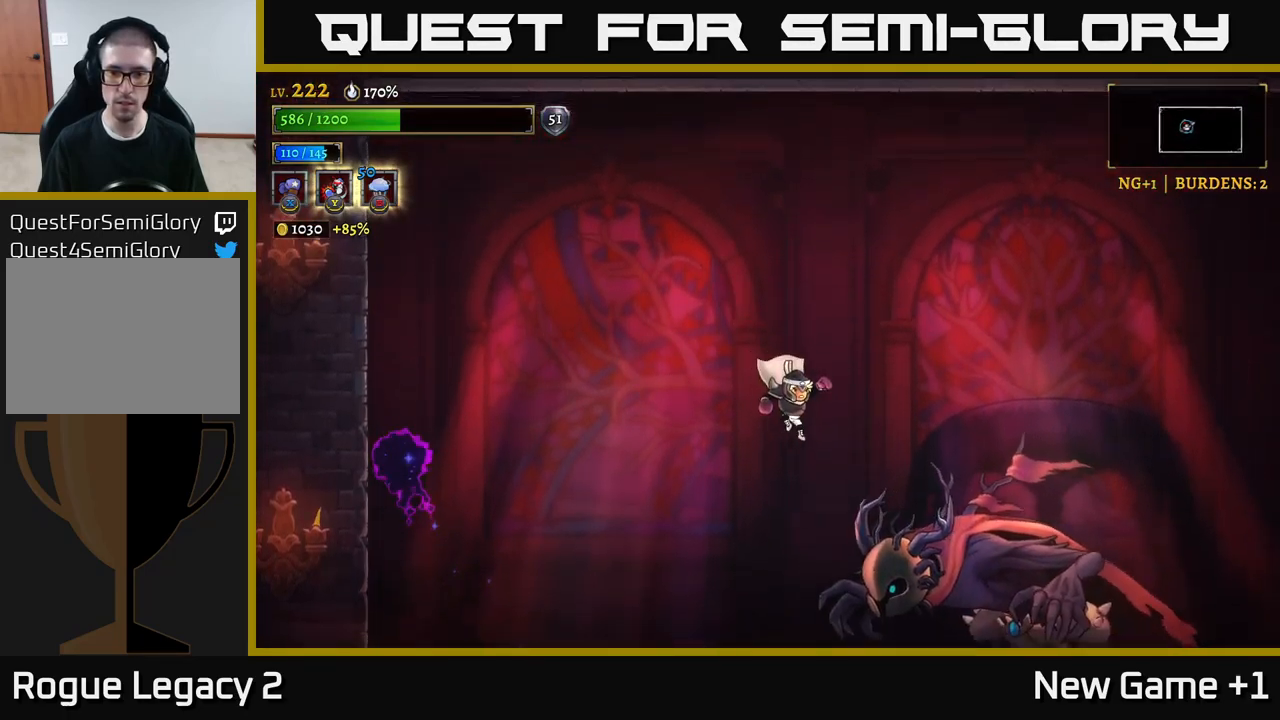
{"buttons": ["X"], "left_stick": "center", "right_stick": "center", "events": [[100, "X", "down"], [134, "left_stick", "center"]]}
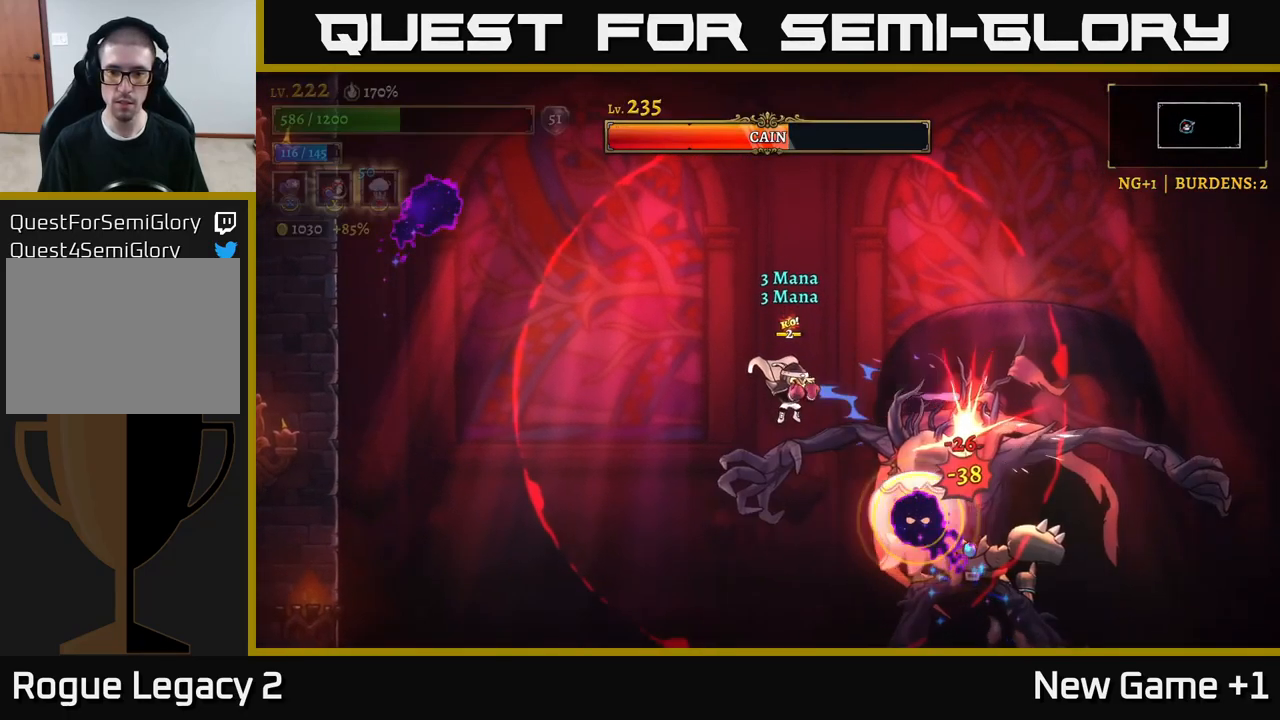
{"buttons": ["R2"], "left_stick": "right", "right_stick": "center", "events": [[50, "X", "up"], [67, "X", "down"], [84, "A", "down"], [100, "X", "up"], [134, "left_stick", "right"], [334, "A", "up"], [350, "R2", "down"]]}
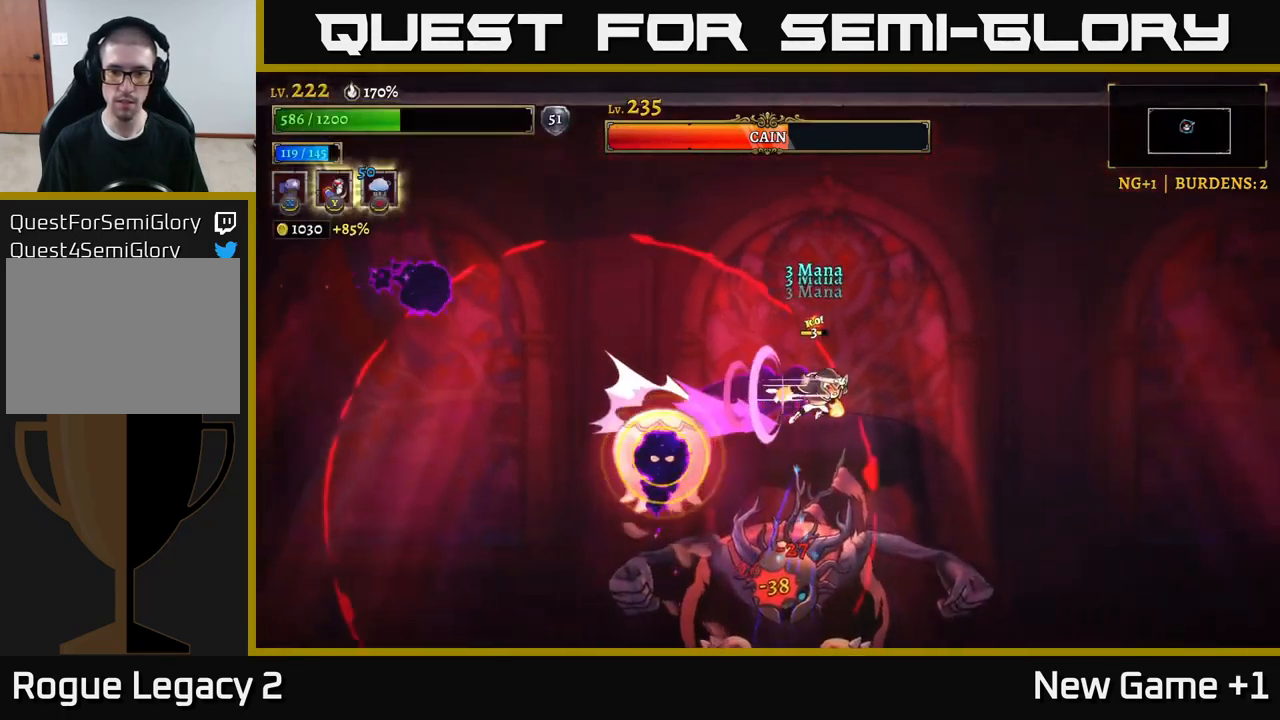
{"buttons": ["R2"], "left_stick": "right", "right_stick": "center", "events": []}
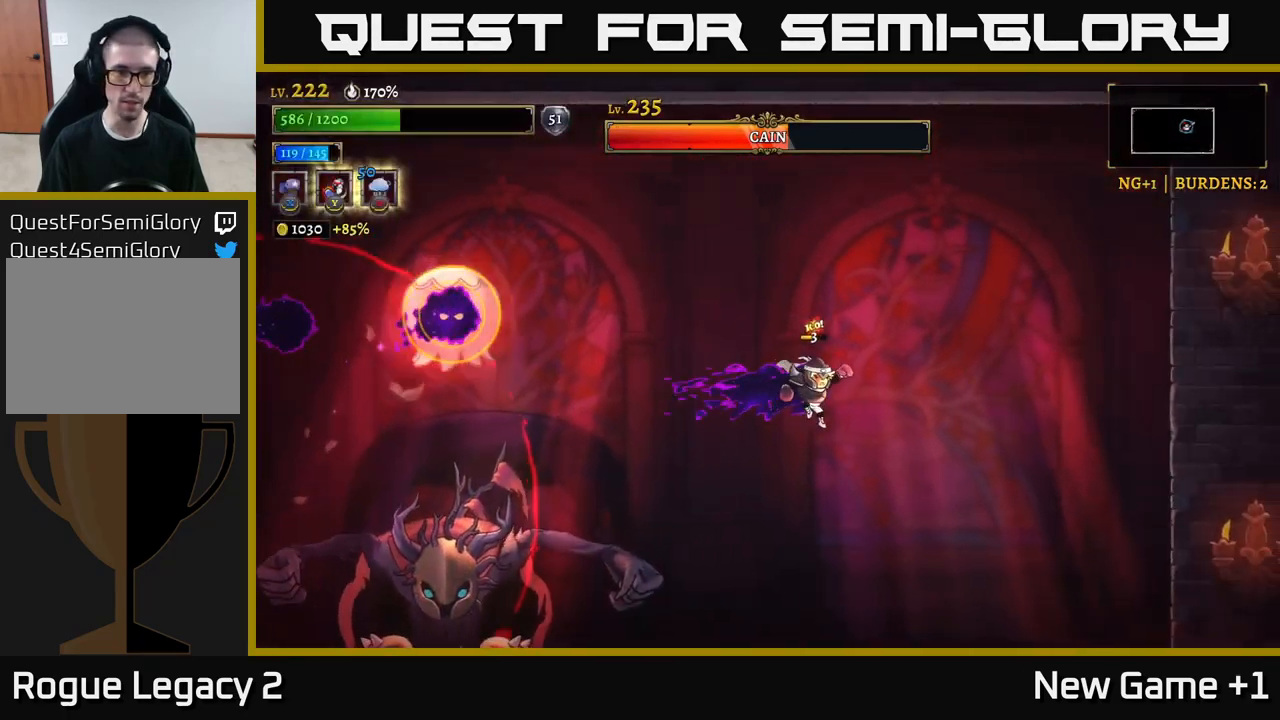
{"buttons": [], "left_stick": "left", "right_stick": "center", "events": [[67, "R2", "up"], [134, "left_stick", "left"]]}
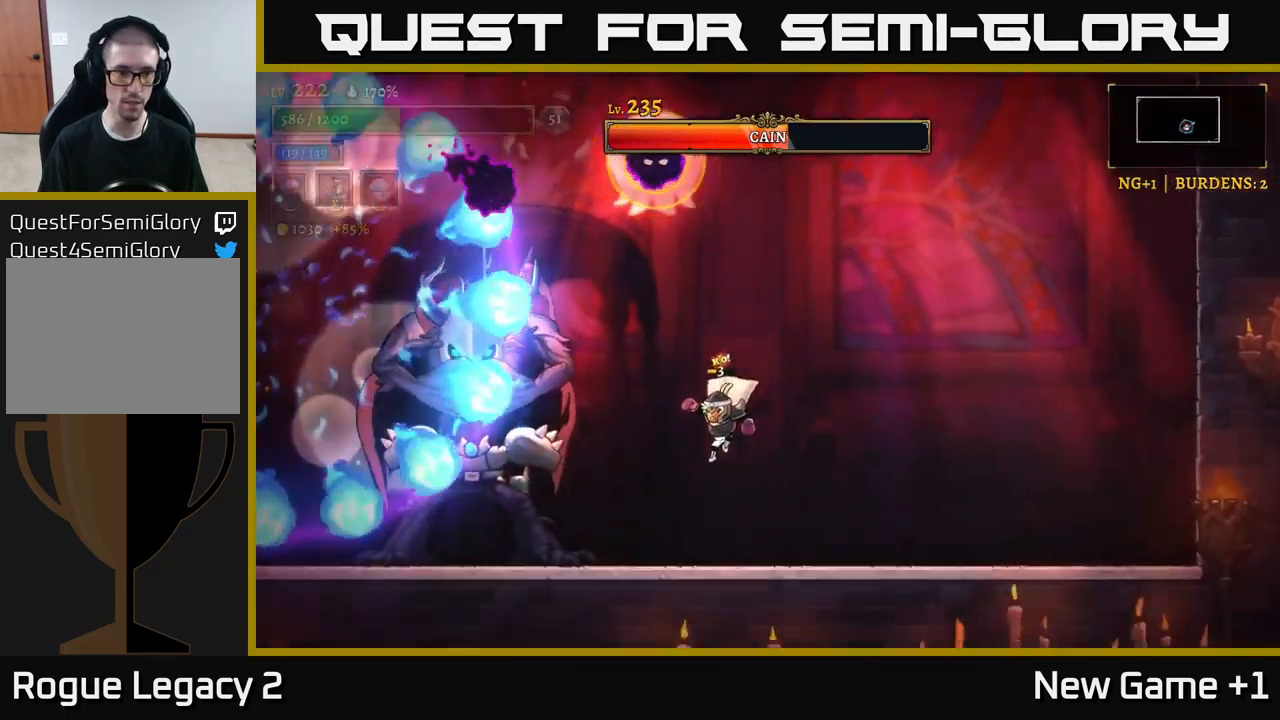
{"buttons": ["R2"], "left_stick": "right", "right_stick": "center", "events": [[100, "X", "down"], [200, "left_stick", "center"], [284, "X", "up"], [300, "left_stick", "right"], [367, "R2", "down"]]}
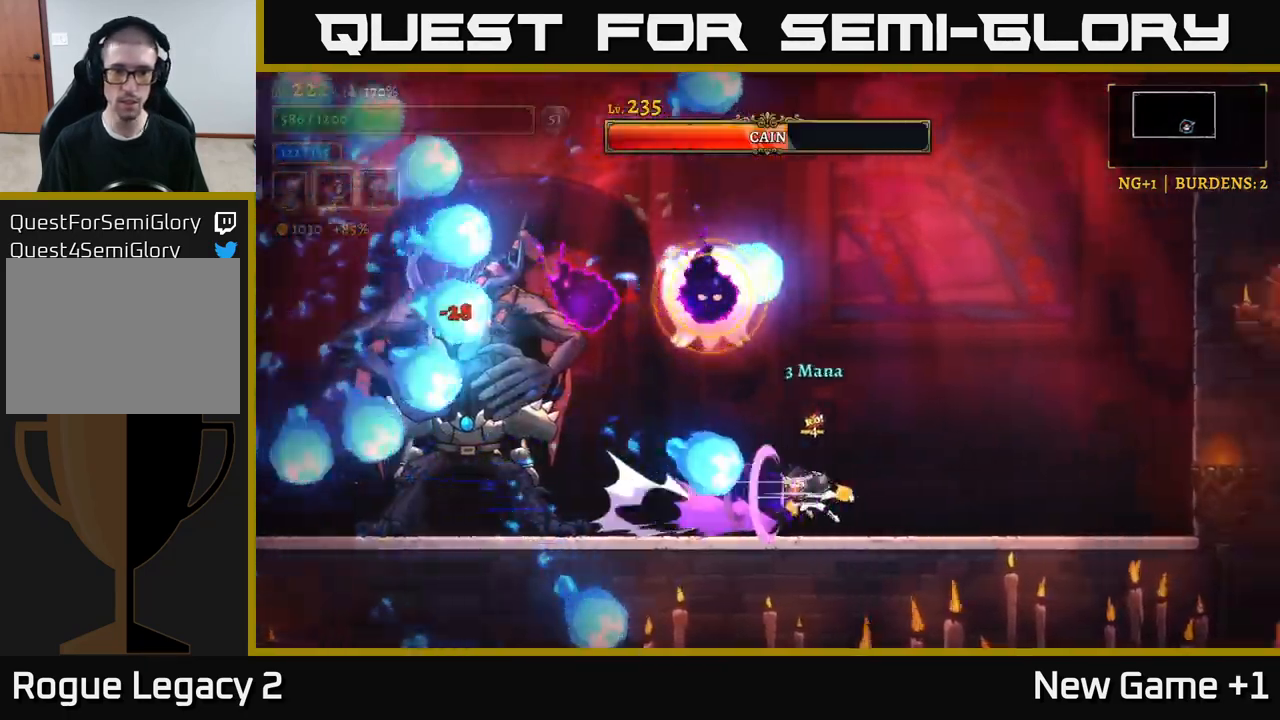
{"buttons": [], "left_stick": "right", "right_stick": "center", "events": [[417, "R2", "up"]]}
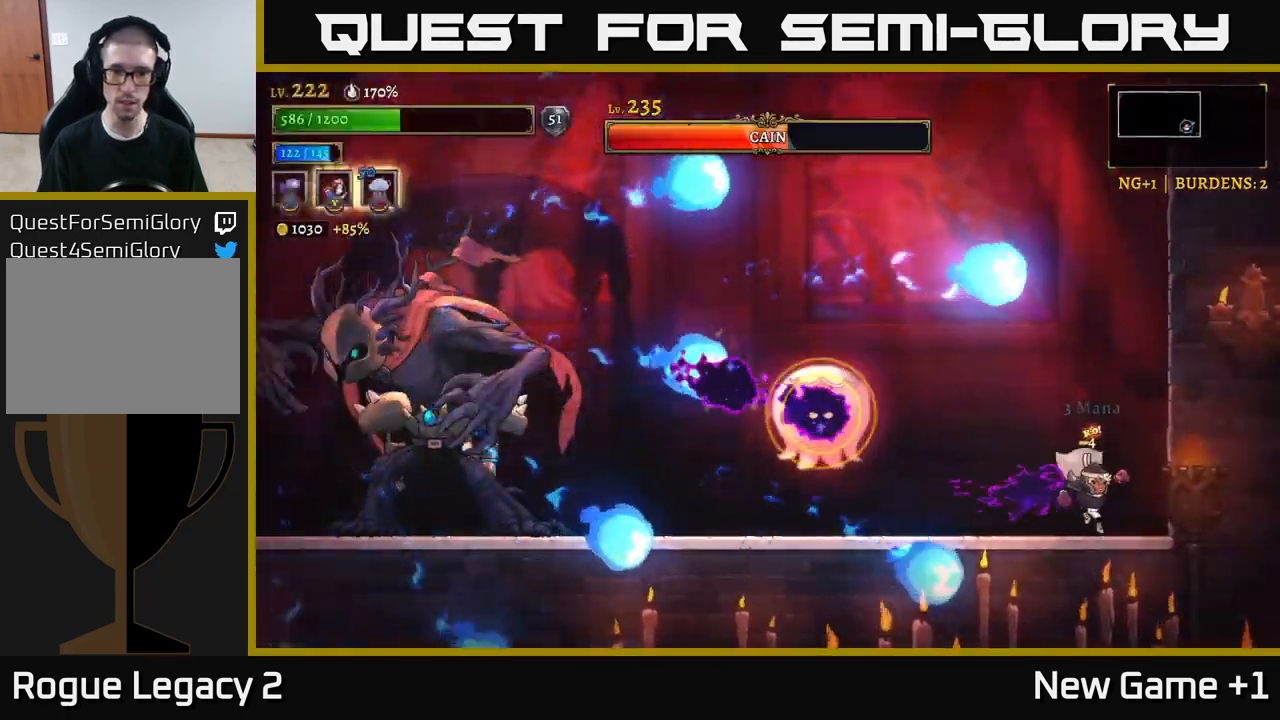
{"buttons": ["L1"], "left_stick": "left", "right_stick": "center", "events": [[200, "left_stick", "center"], [267, "A", "down"], [267, "left_stick", "left"], [434, "A", "up"], [484, "L1", "down"]]}
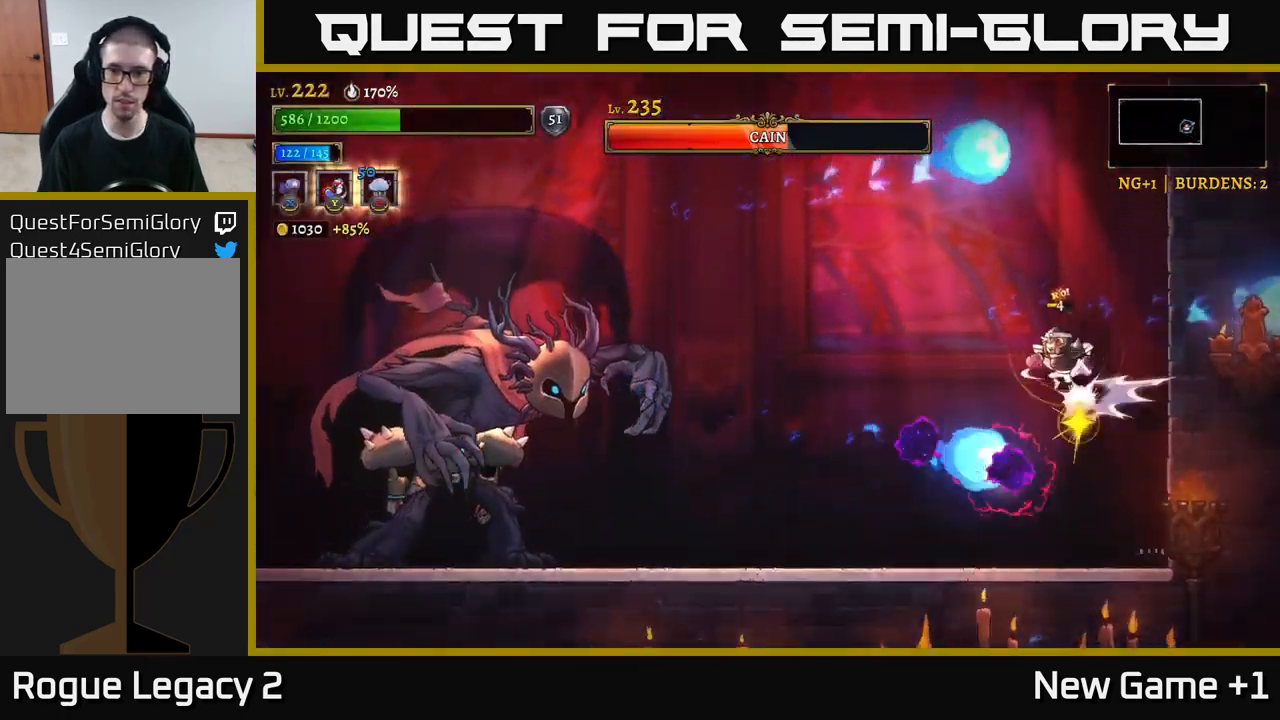
{"buttons": [], "left_stick": "left", "right_stick": "center", "events": [[150, "L1", "up"]]}
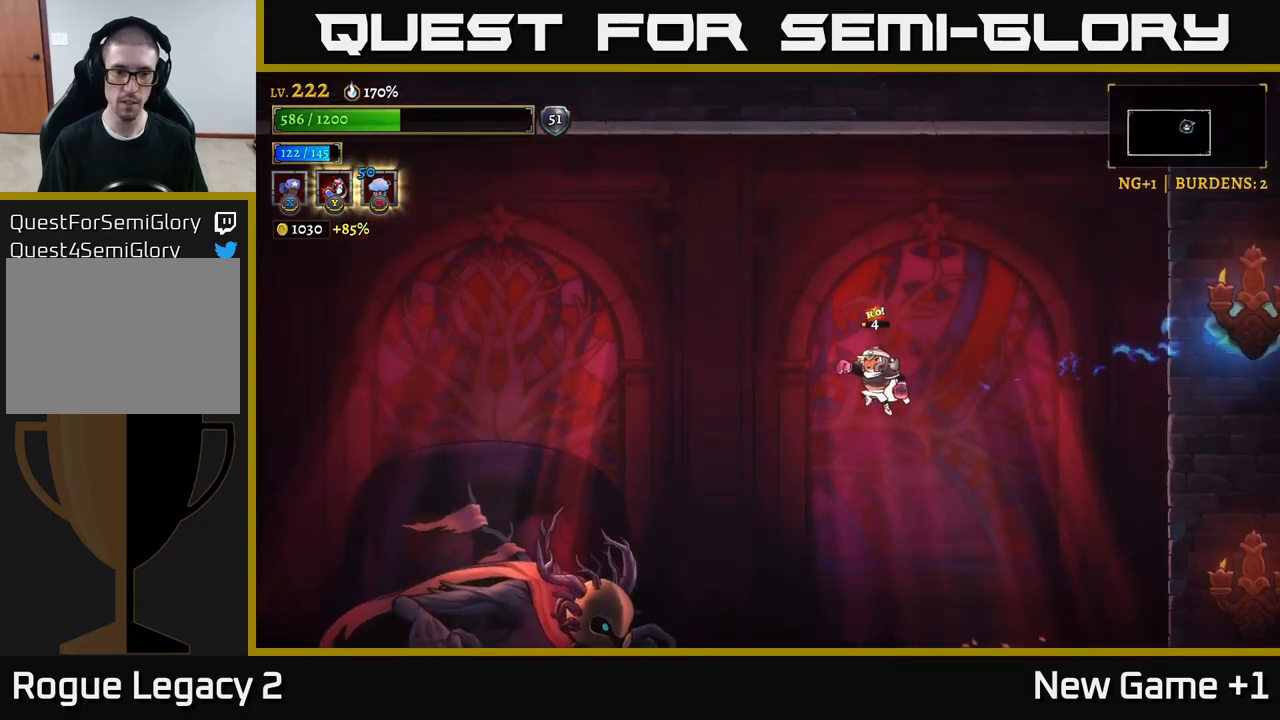
{"buttons": [], "left_stick": "left", "right_stick": "center", "events": [[133, "left_stick", "center"], [500, "left_stick", "left"]]}
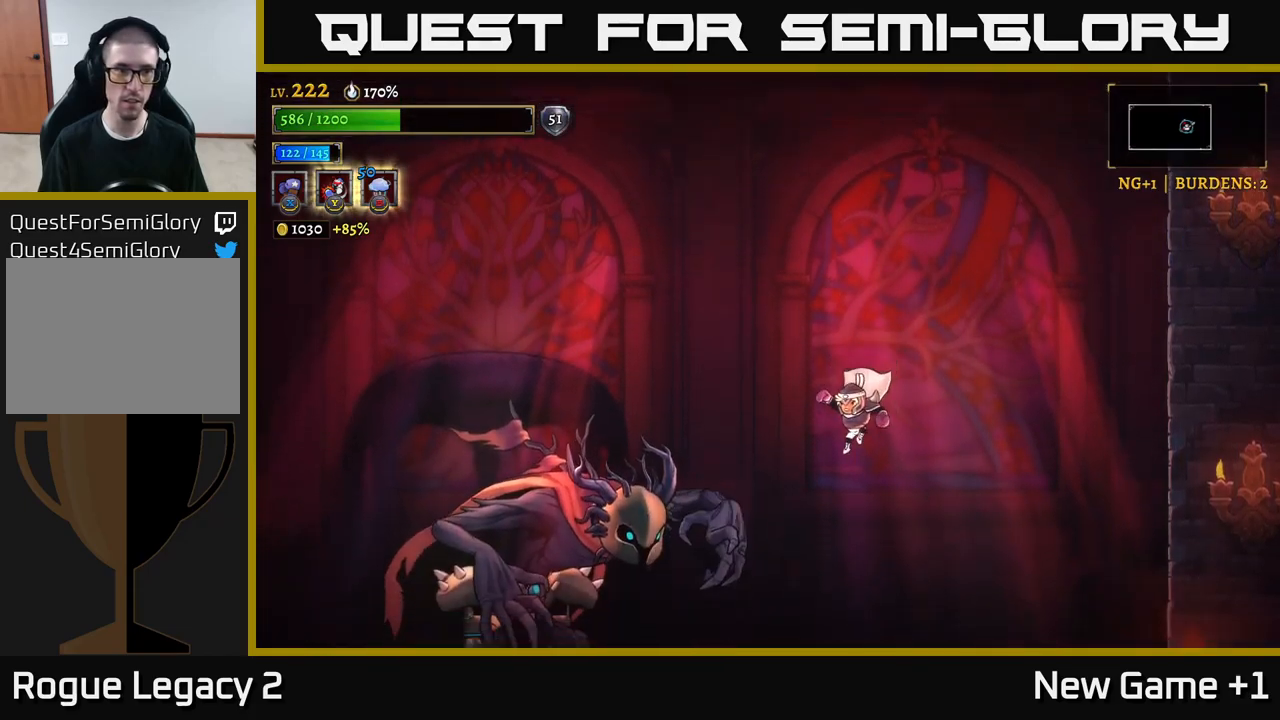
{"buttons": ["X"], "left_stick": "center", "right_stick": "center", "events": [[150, "X", "down"], [266, "left_stick", "center"]]}
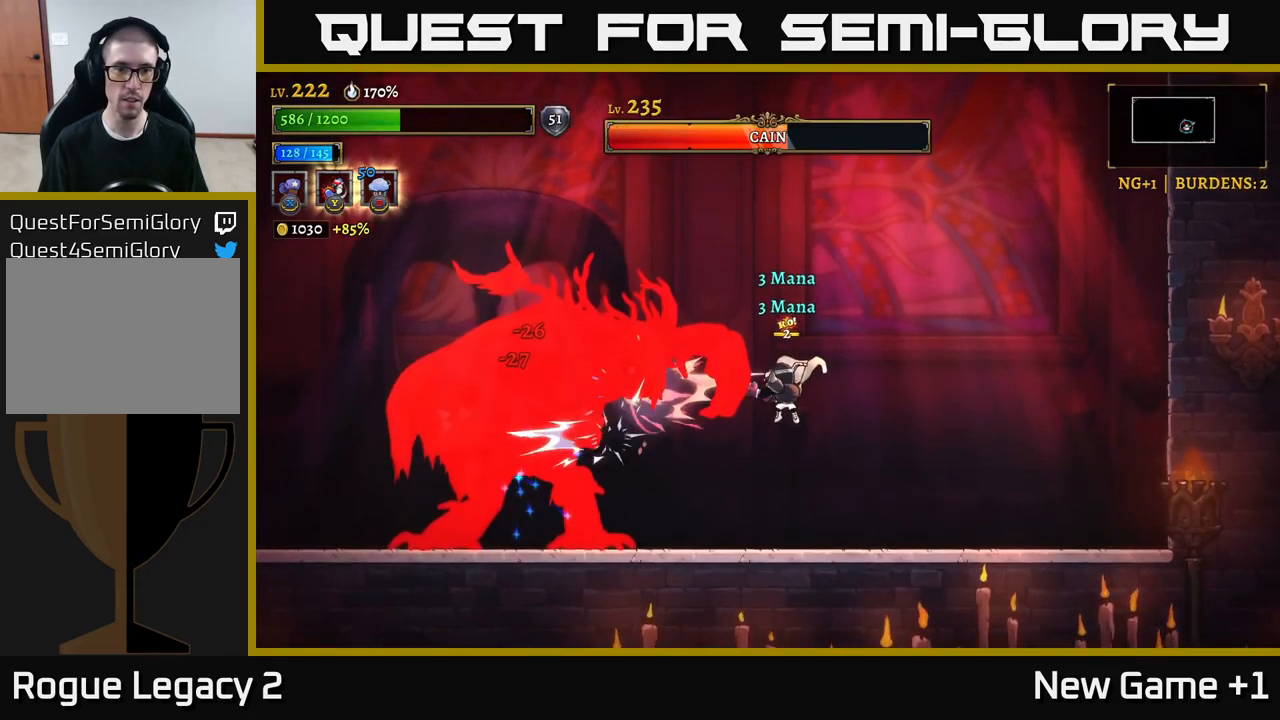
{"buttons": ["X"], "left_stick": "center", "right_stick": "center", "events": []}
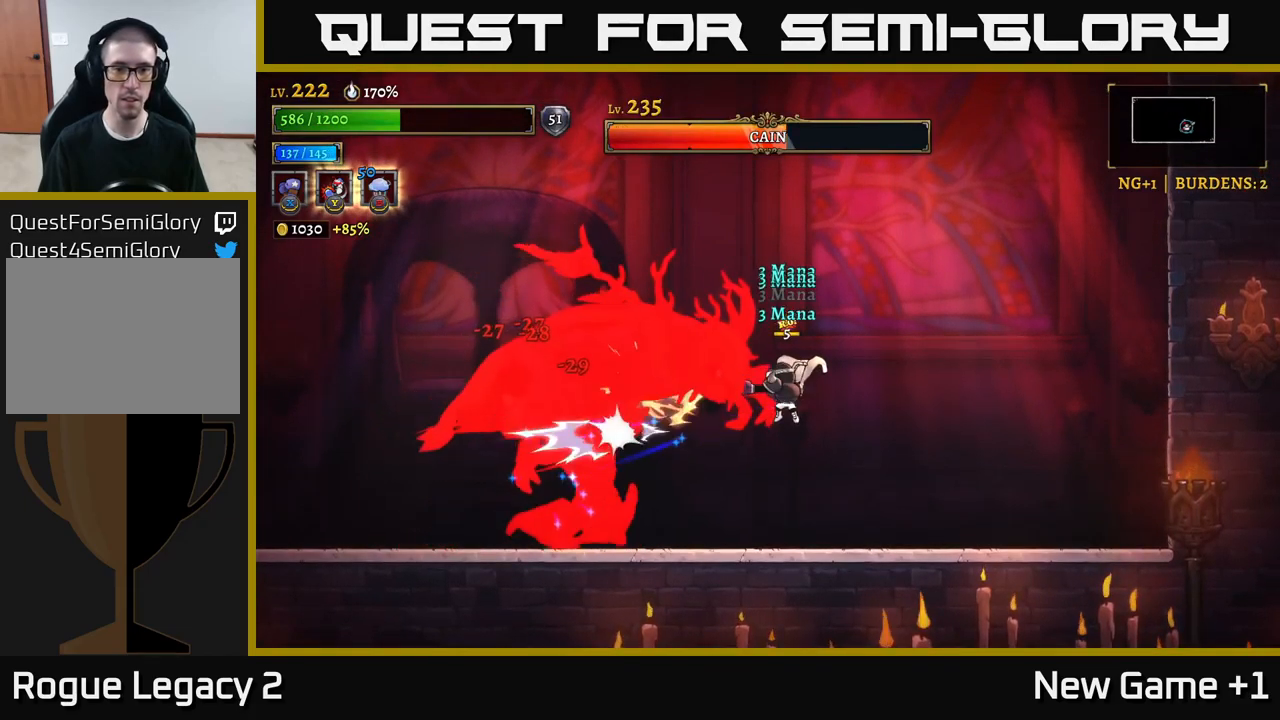
{"buttons": [], "left_stick": "center", "right_stick": "center", "events": [[383, "X", "up"], [400, "B", "down"], [500, "B", "up"]]}
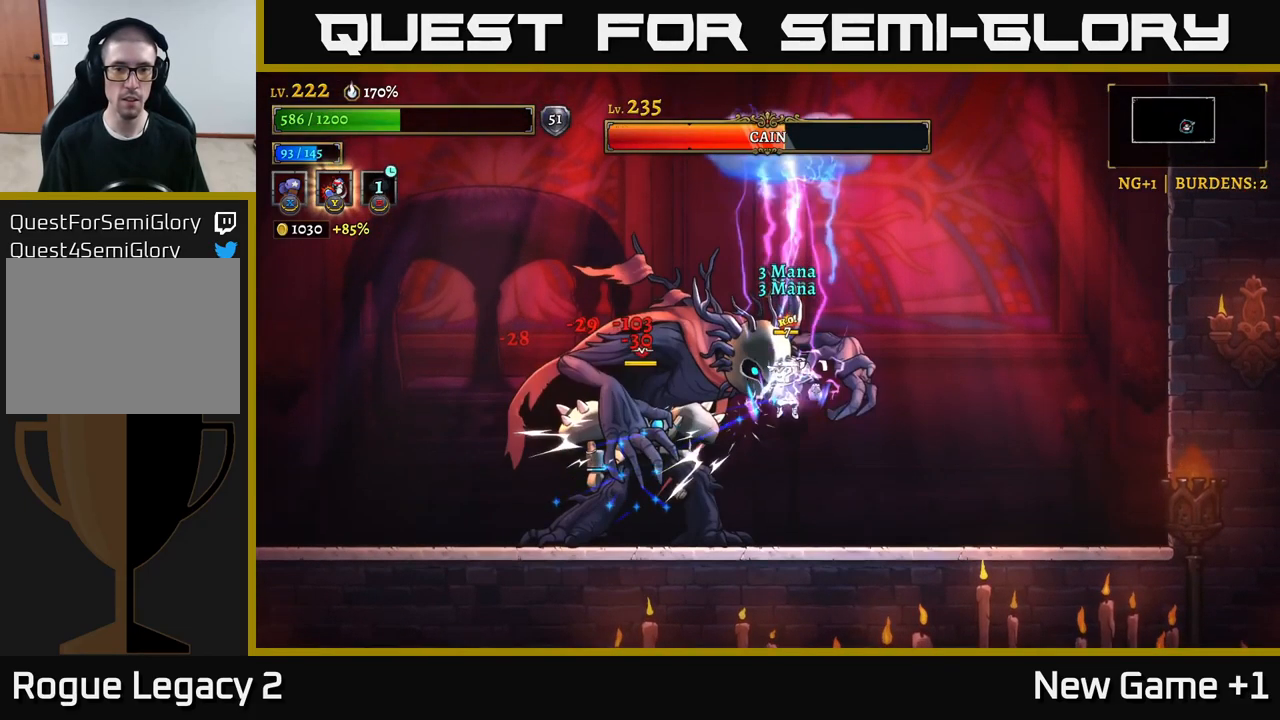
{"buttons": ["X"], "left_stick": "center", "right_stick": "center", "events": [[16, "left_stick", "right"], [233, "X", "down"], [233, "left_stick", "left"], [366, "left_stick", "center"]]}
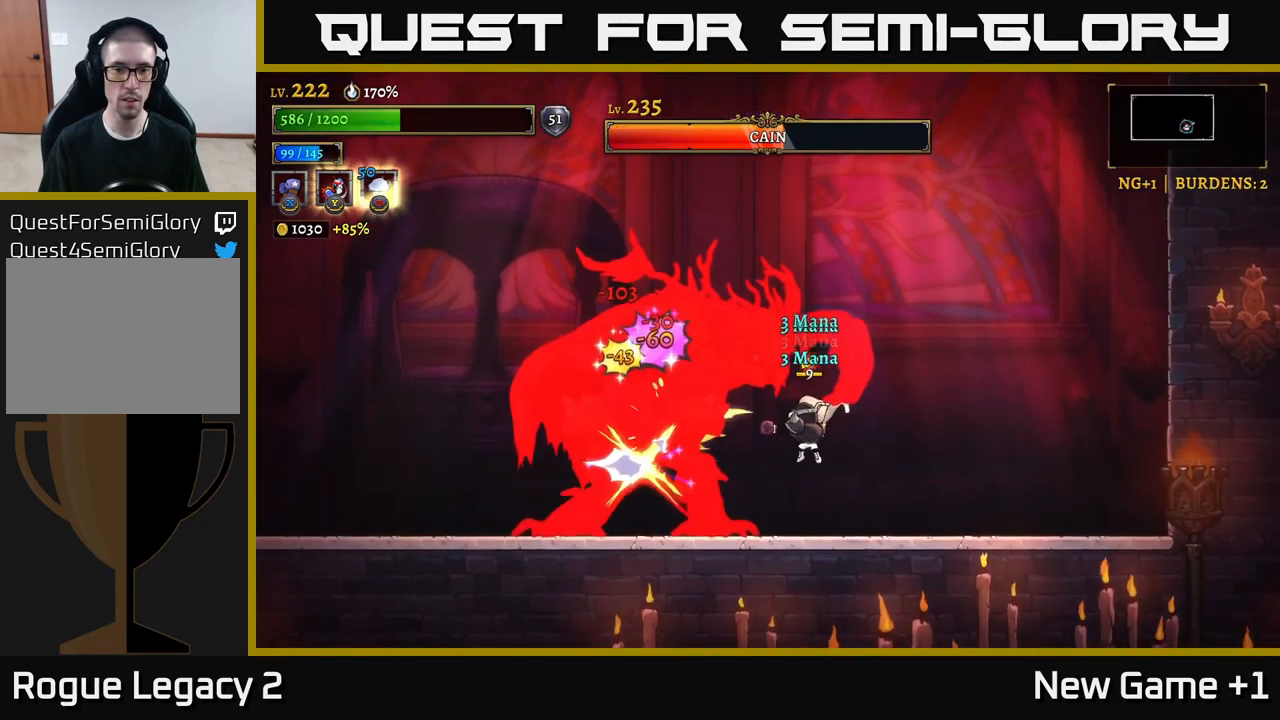
{"buttons": [], "left_stick": "left", "right_stick": "center", "events": [[483, "X", "up"], [483, "Y", "down"], [483, "left_stick", "left"], [500, "Y", "up"]]}
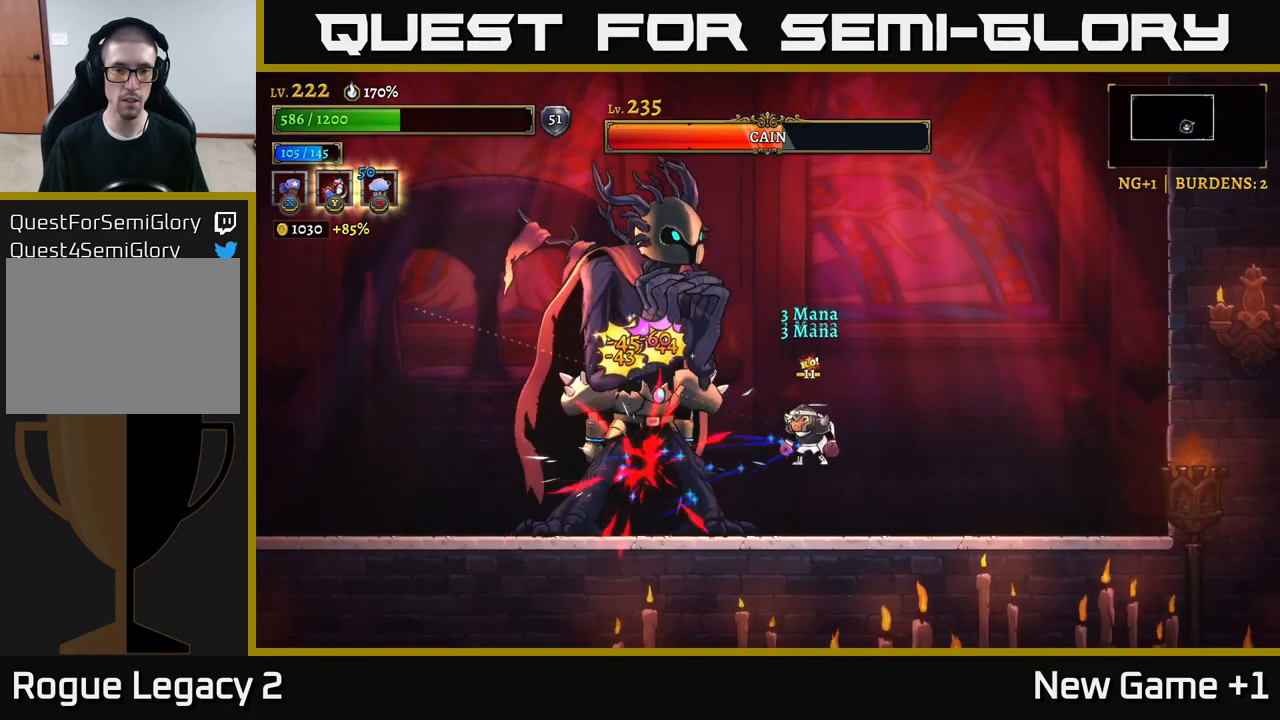
{"buttons": ["X"], "left_stick": "center", "right_stick": "center", "events": [[33, "Y", "down"], [66, "Y", "up"], [133, "left_stick", "center"], [500, "X", "down"]]}
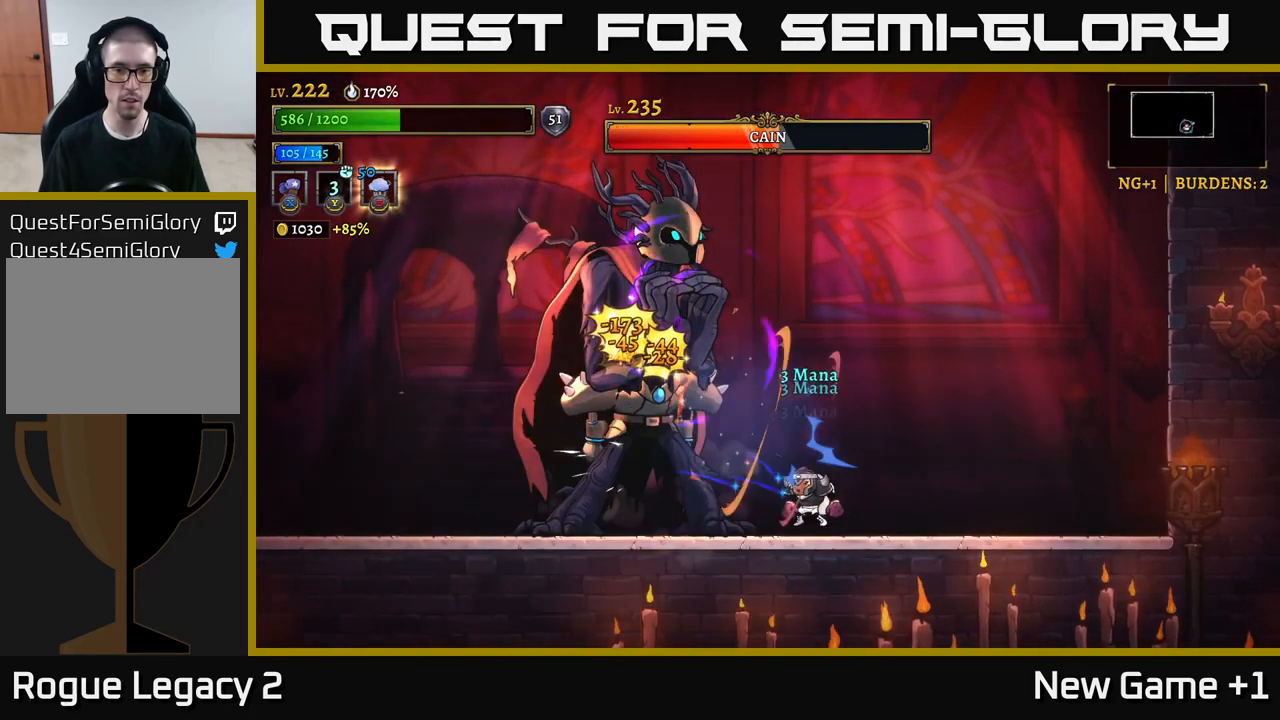
{"buttons": ["R2"], "left_stick": "right", "right_stick": "center", "events": [[433, "left_stick", "right"], [450, "X", "up"], [466, "R2", "down"]]}
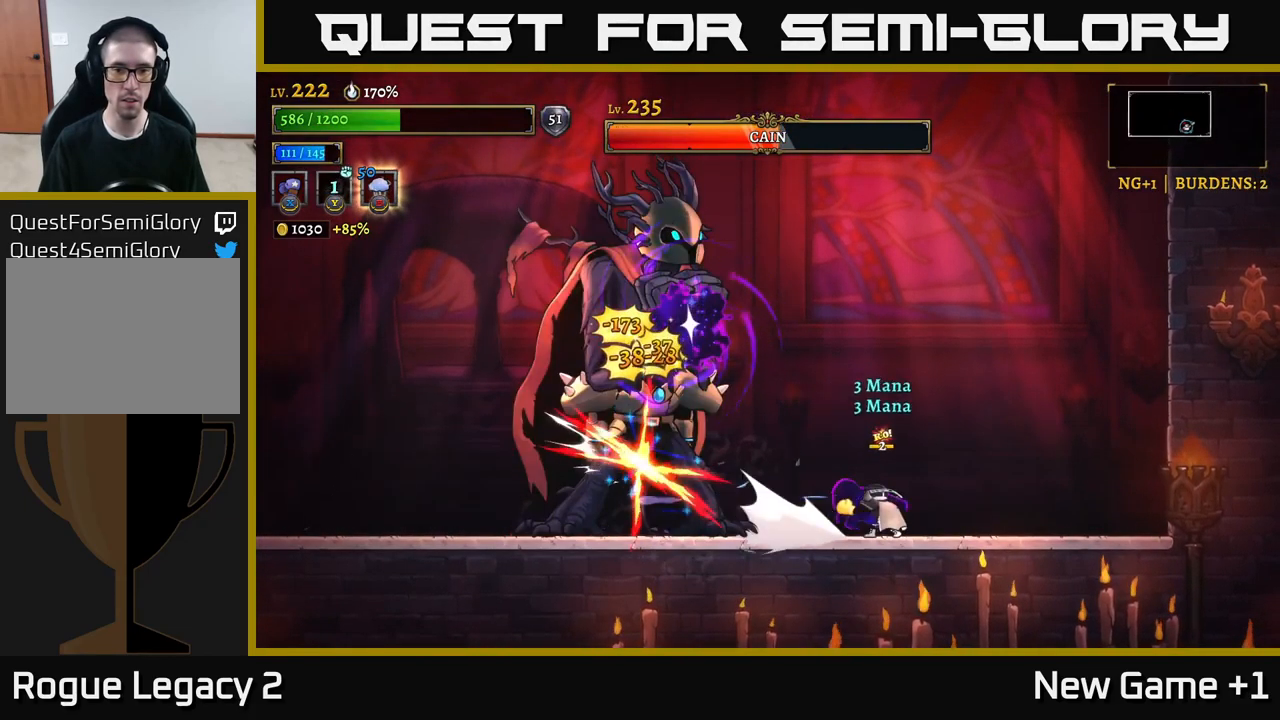
{"buttons": [], "left_stick": "right", "right_stick": "center", "events": [[283, "R2", "up"]]}
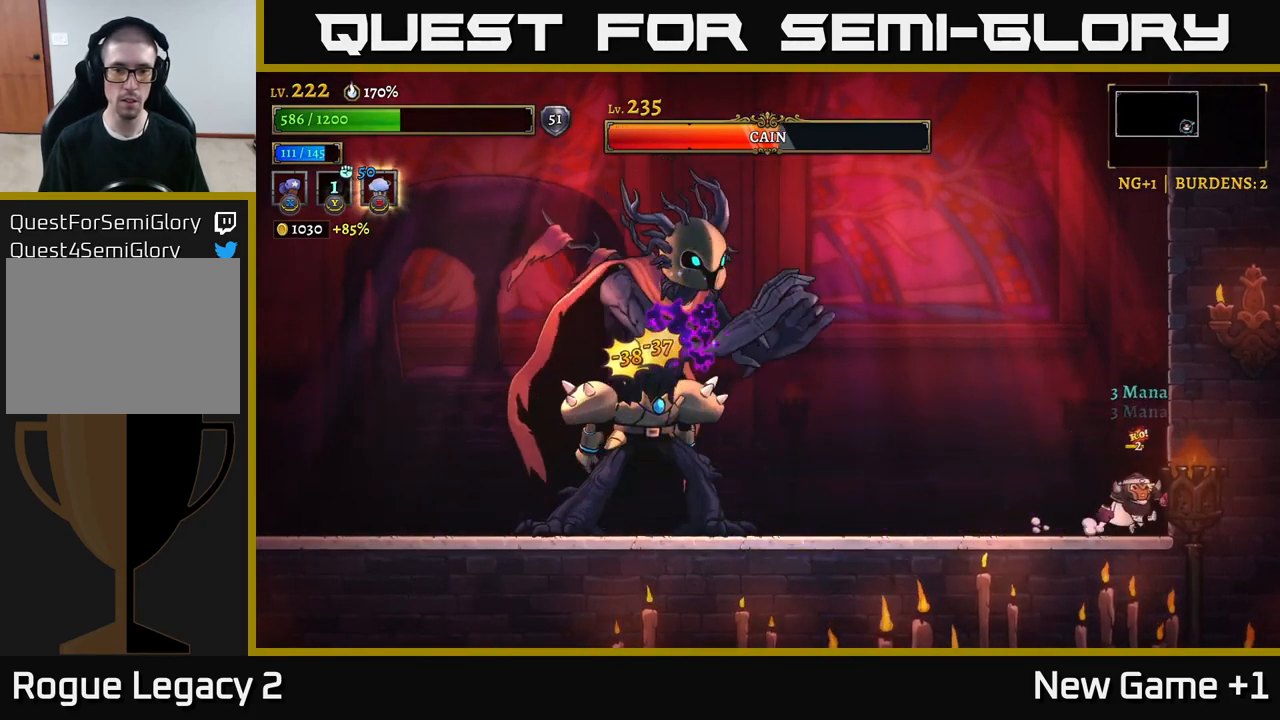
{"buttons": [], "left_stick": "center", "right_stick": "center", "events": [[266, "left_stick", "left"], [350, "left_stick", "center"]]}
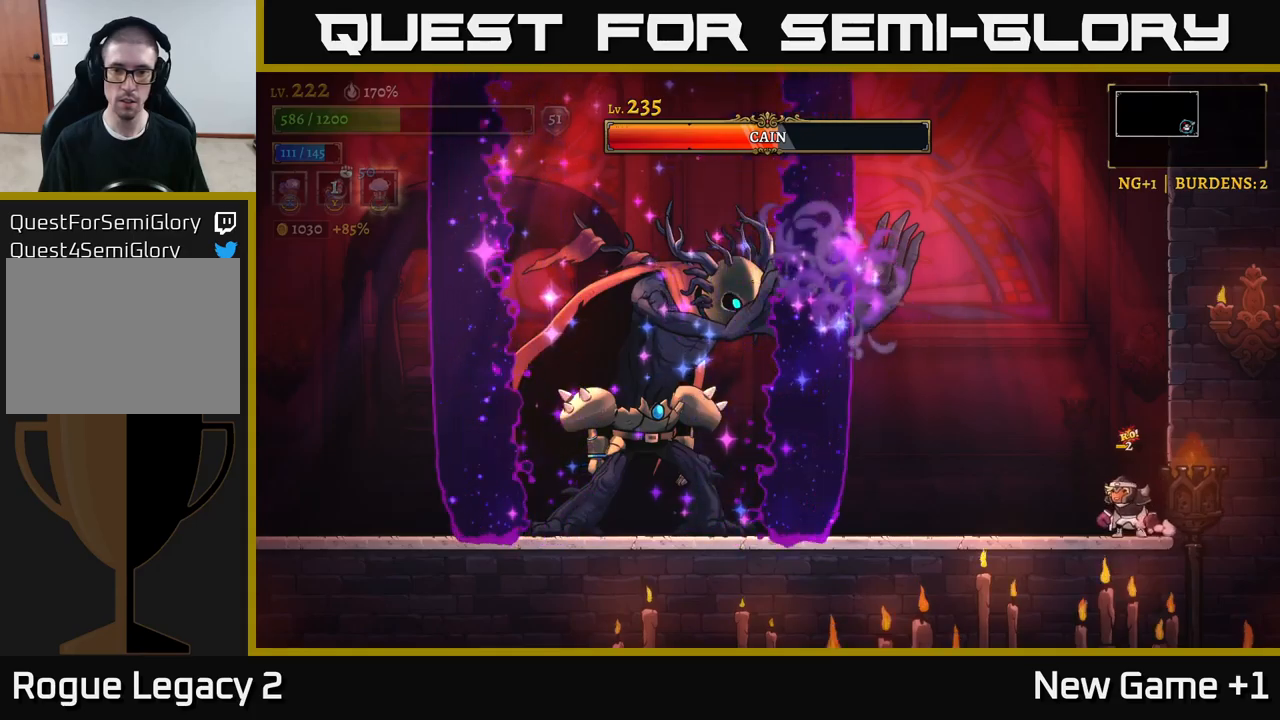
{"buttons": ["L2"], "left_stick": "left", "right_stick": "center", "events": [[433, "L2", "down"], [433, "left_stick", "left"]]}
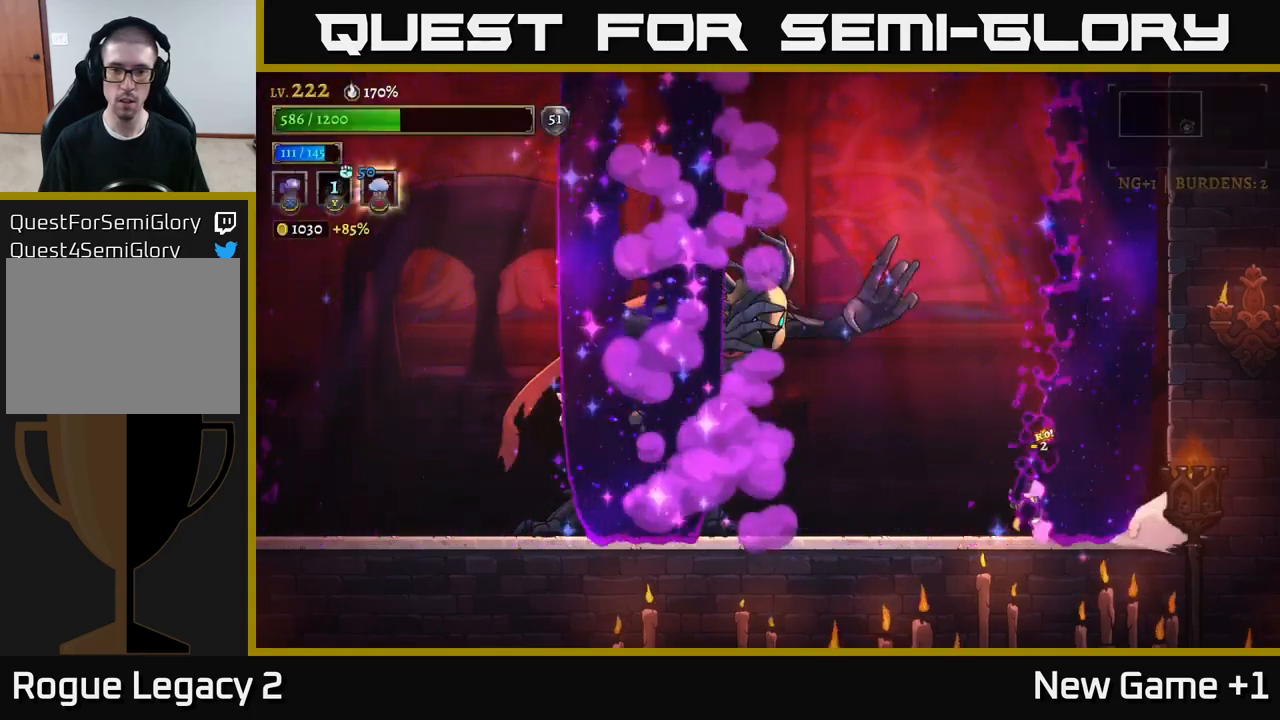
{"buttons": ["X"], "left_stick": "center", "right_stick": "center", "events": [[350, "X", "down"], [383, "L2", "up"], [400, "left_stick", "center"]]}
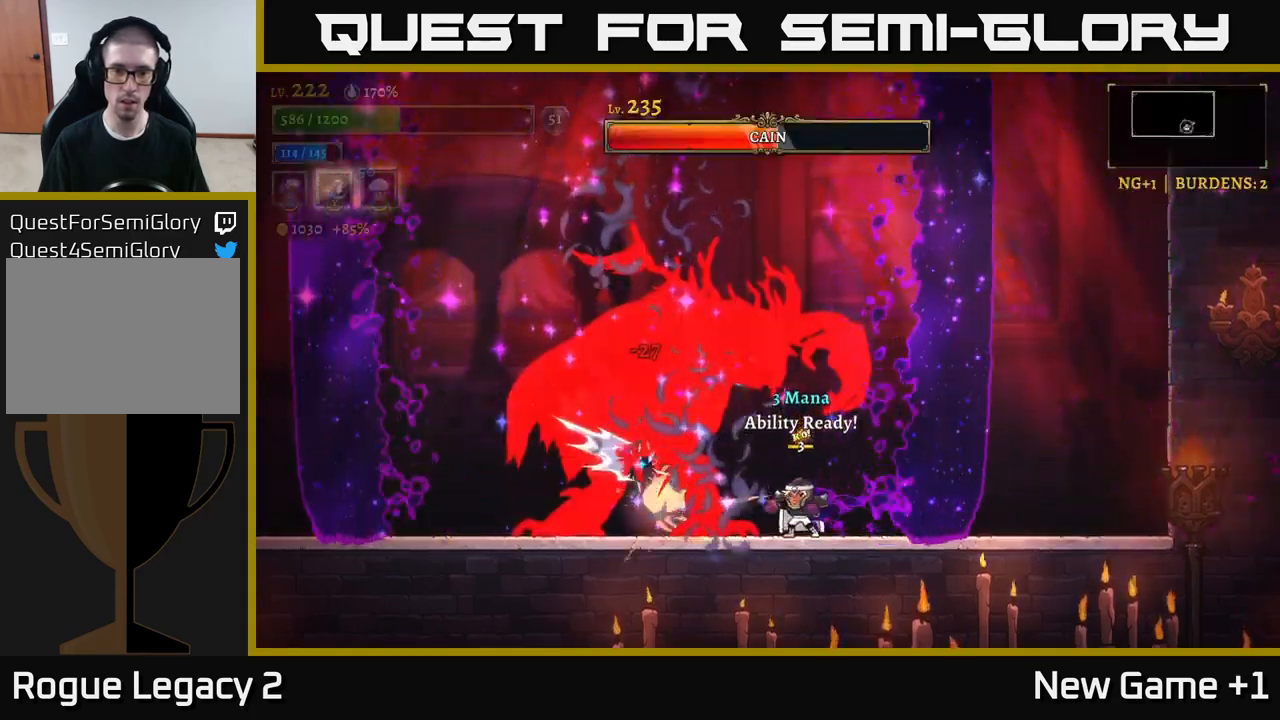
{"buttons": ["X"], "left_stick": "center", "right_stick": "center", "events": []}
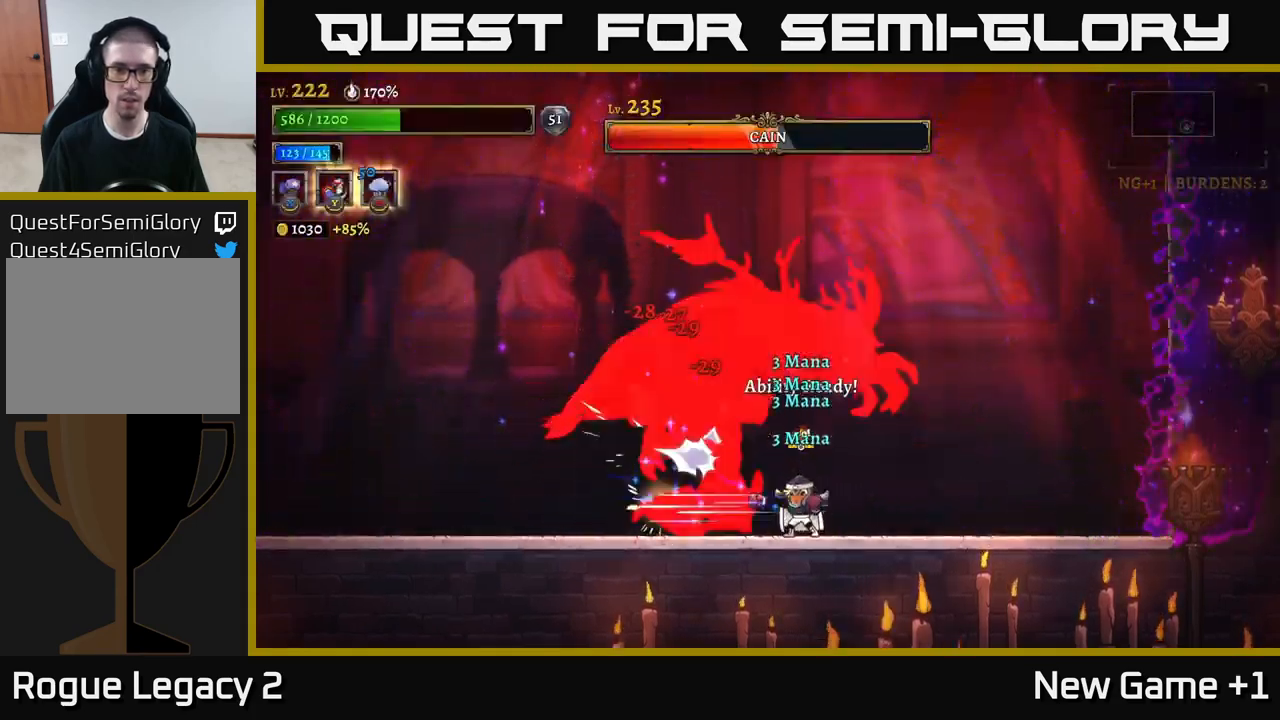
{"buttons": ["X"], "left_stick": "center", "right_stick": "center", "events": []}
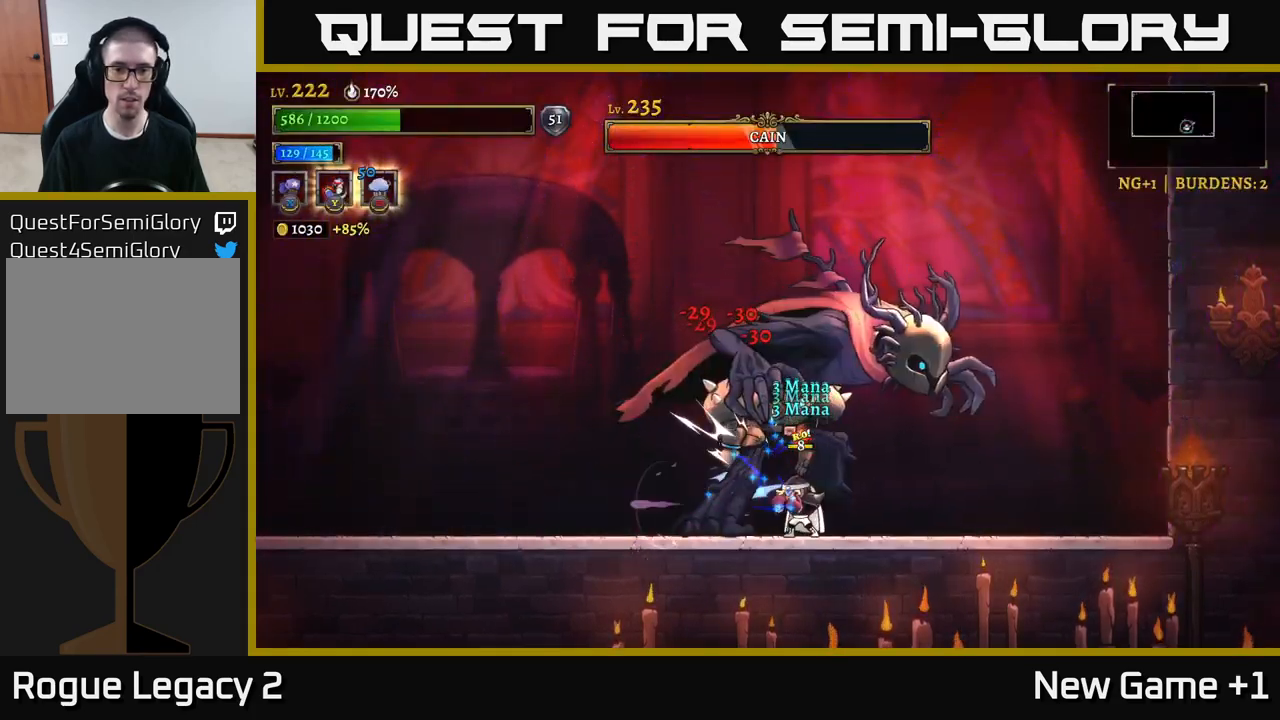
{"buttons": ["X"], "left_stick": "center", "right_stick": "center", "events": []}